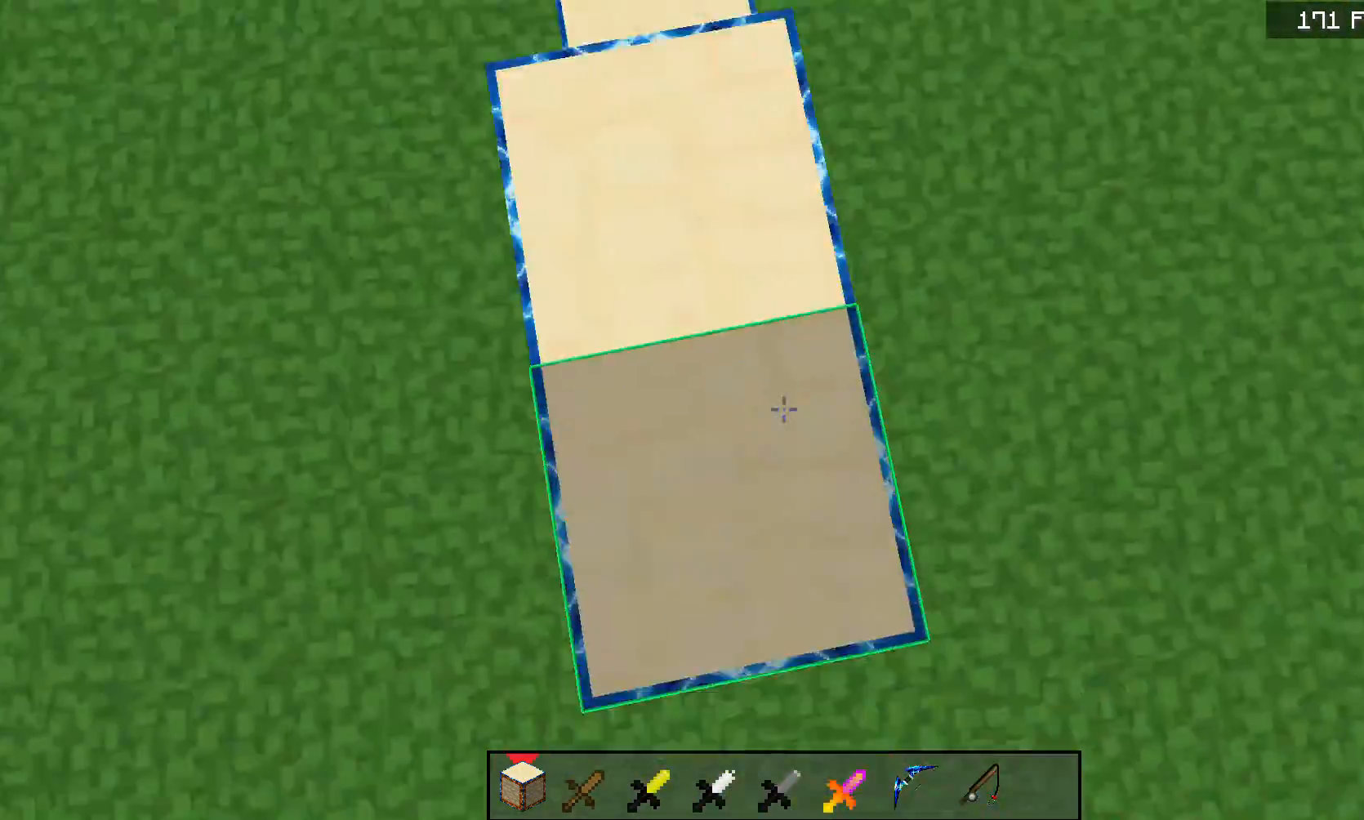
Gameplay with keyboard and mouse; each line is a JSON object with the keys and mouse buttons held at the frame after it. "events" lists presses ("down") and releases ("up") of "5", "a", "d", "s", "space", "w", "mouse_left" and "mouse_right" between this image and that frame as [ms after this image, input, new state], when the widget could be followed in between. "mouse_left", "mouse_right" = the "left", "right" buttons of the "mouse" list. No other keys are recorded. Fast repeated clicks can show as one long hold. Mouse movement is not recorded.
{"keys": ["a", "d", "space"], "mouse": [], "events": [[67, "mouse_right", "down"], [467, "mouse_right", "up"], [467, "s", "up"]]}
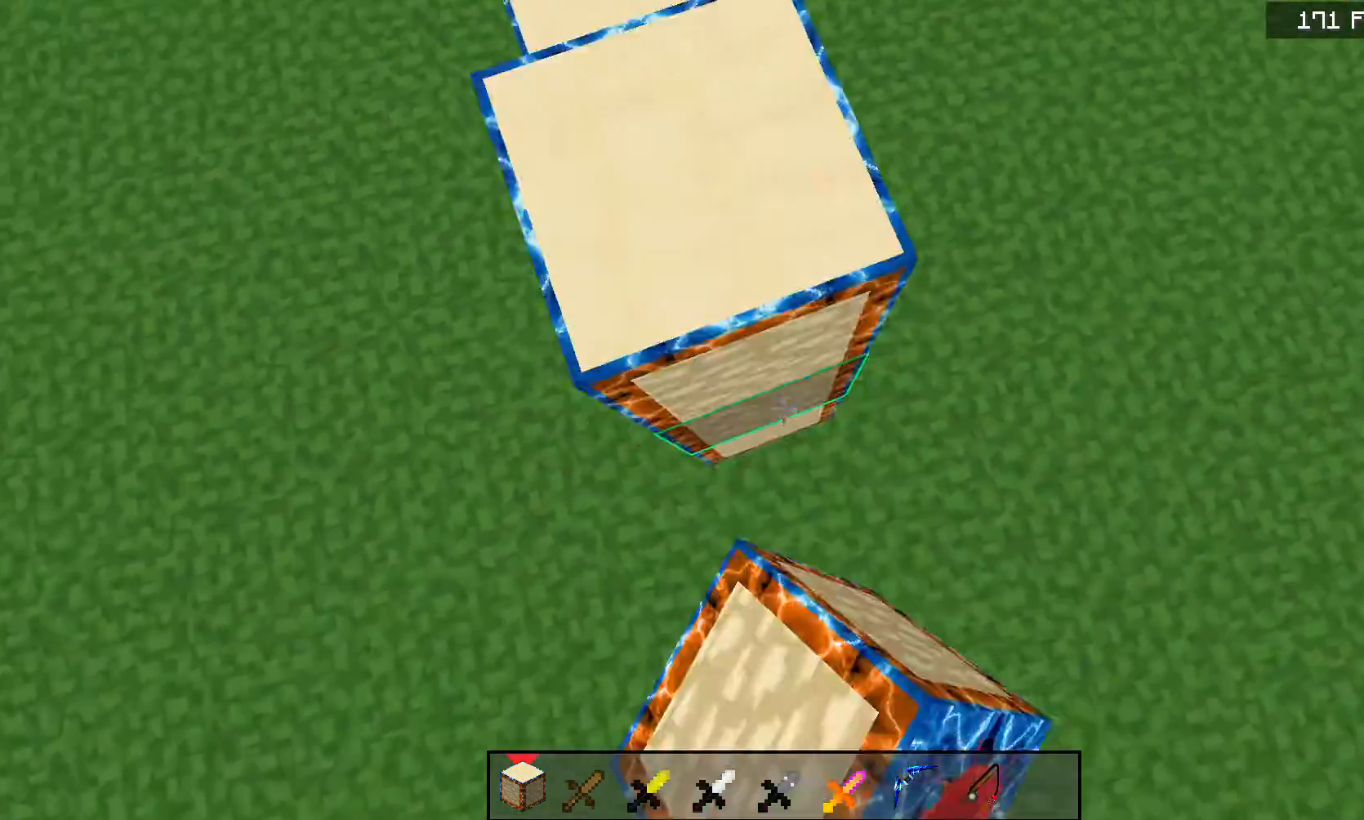
{"keys": ["a", "space"], "mouse": [], "events": [[67, "d", "up"], [67, "mouse_right", "down"], [67, "w", "down"], [233, "d", "down"], [233, "mouse_right", "up"], [233, "w", "up"], [267, "a", "up"], [333, "mouse_right", "down"], [367, "a", "down"], [367, "d", "up"], [400, "space", "up"], [500, "mouse_right", "up"], [500, "space", "down"]]}
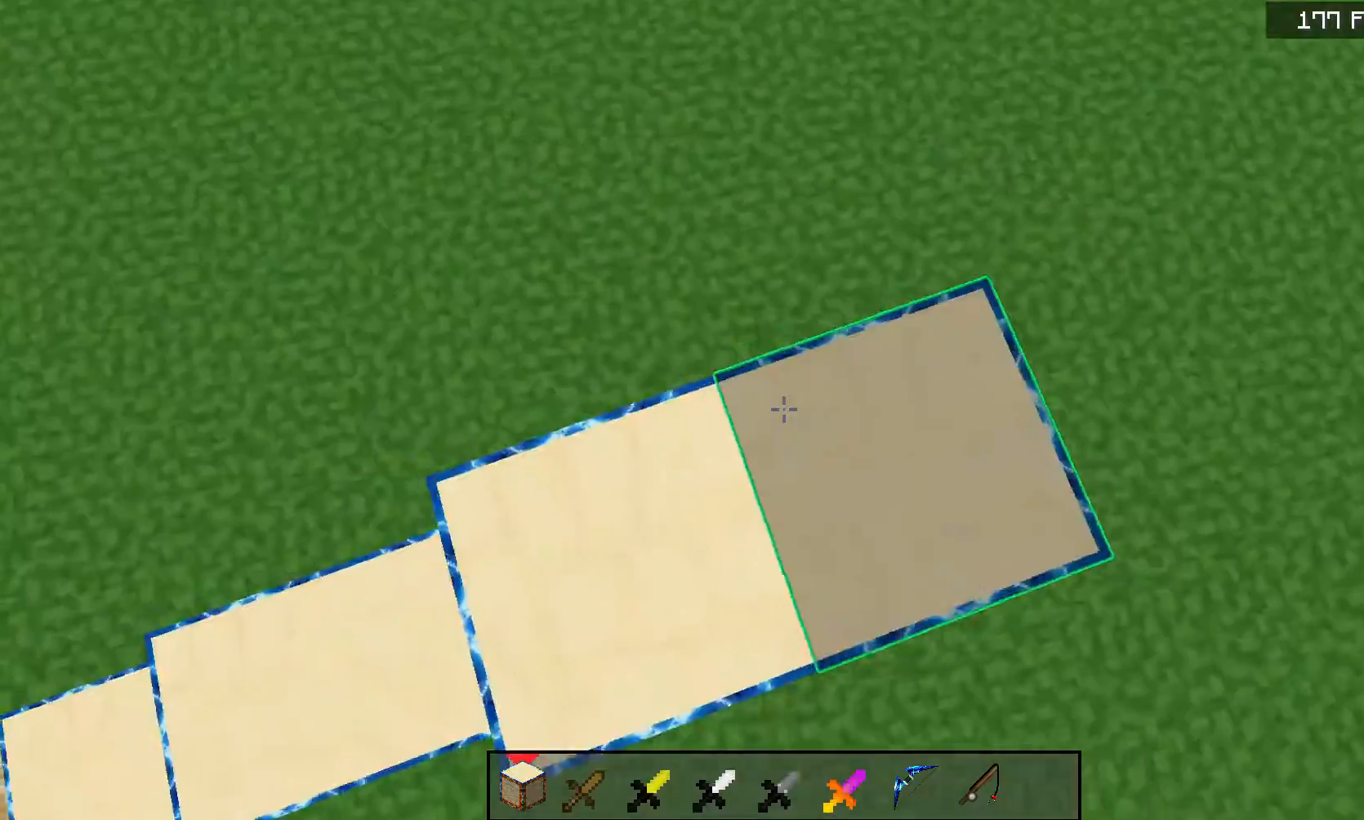
{"keys": ["d", "space", "w"], "mouse": [], "events": [[67, "a", "up"], [67, "mouse_right", "down"], [100, "mouse_right", "up"], [133, "space", "up"], [333, "w", "down"], [400, "space", "down"], [500, "d", "down"]]}
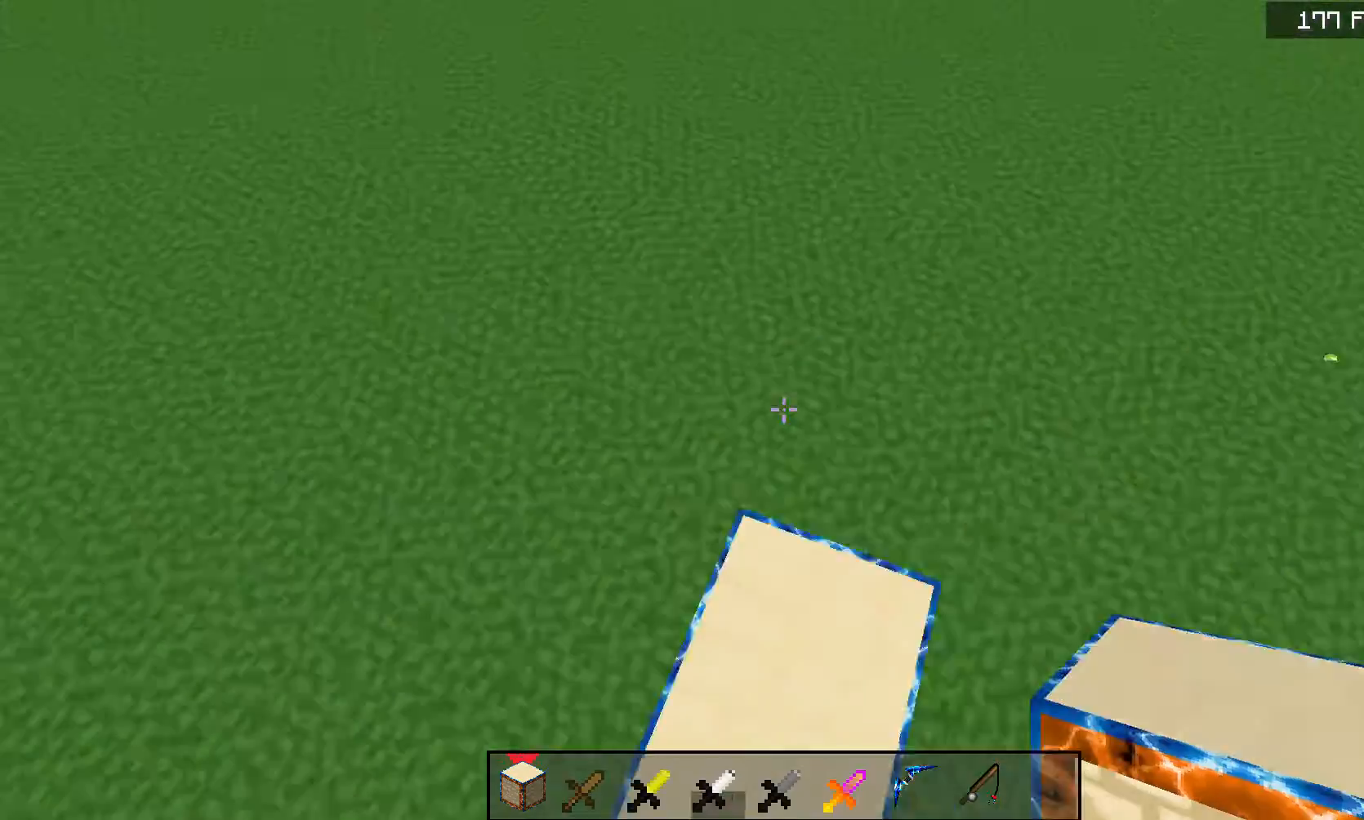
{"keys": ["a", "d", "s", "space"], "mouse": ["right"], "events": [[133, "w", "up"], [200, "s", "down"], [233, "mouse_right", "down"], [500, "a", "down"]]}
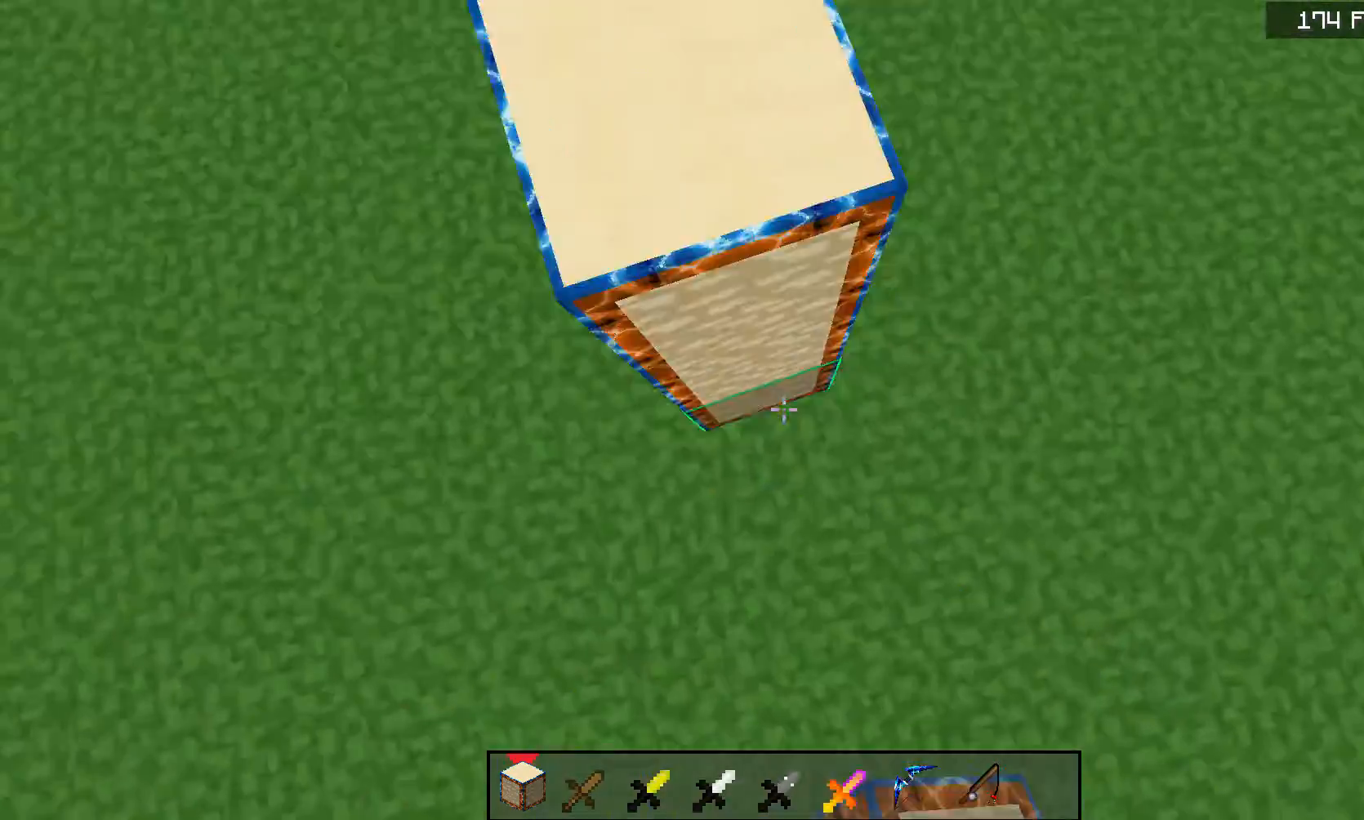
{"keys": ["a", "d", "space"], "mouse": ["right"], "events": [[167, "mouse_right", "up"], [267, "mouse_right", "down"], [367, "mouse_right", "up"], [467, "mouse_right", "down"], [500, "s", "up"]]}
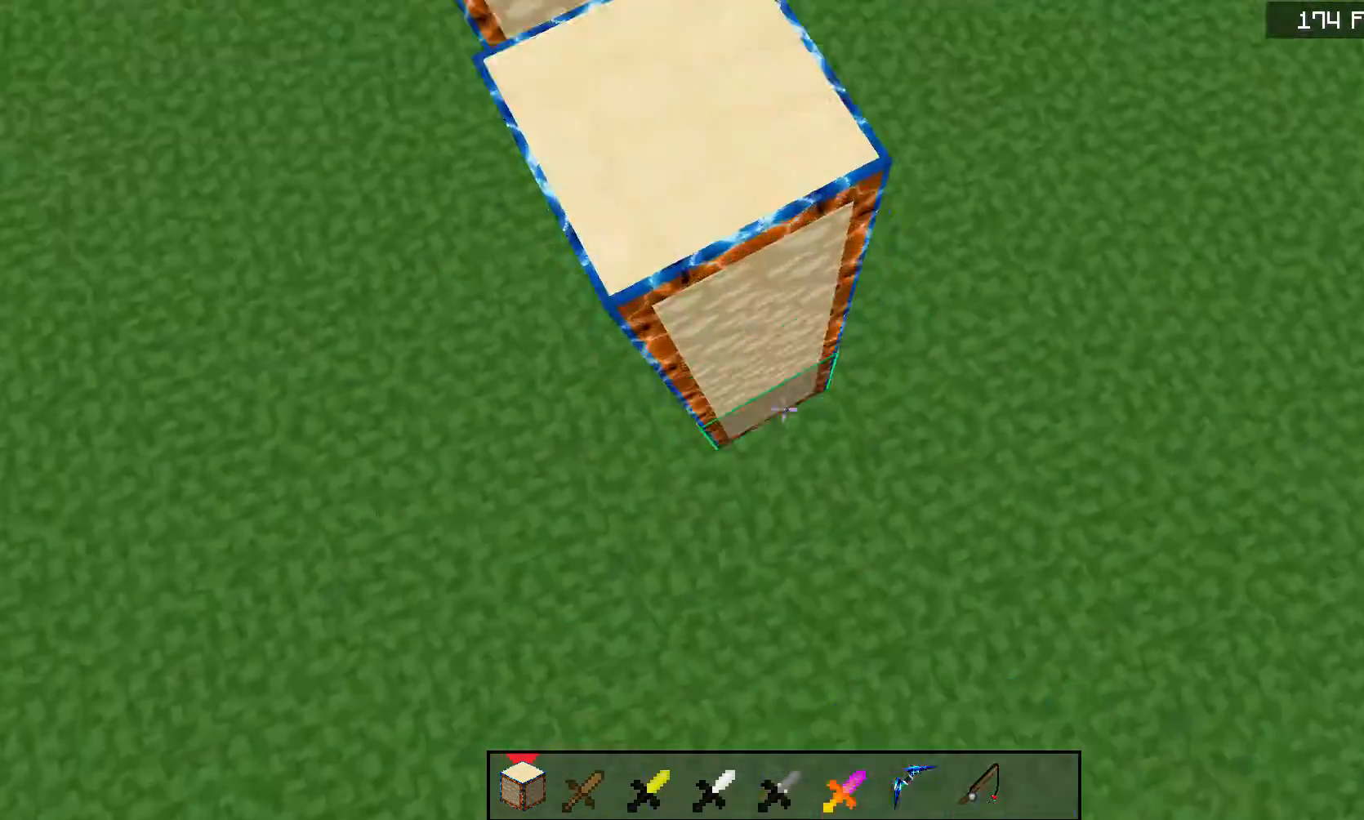
{"keys": [], "mouse": [], "events": [[67, "mouse_right", "up"], [67, "w", "down"], [200, "d", "up"], [233, "mouse_right", "down"], [300, "mouse_right", "up"], [300, "w", "up"], [333, "space", "up"], [367, "a", "up"]]}
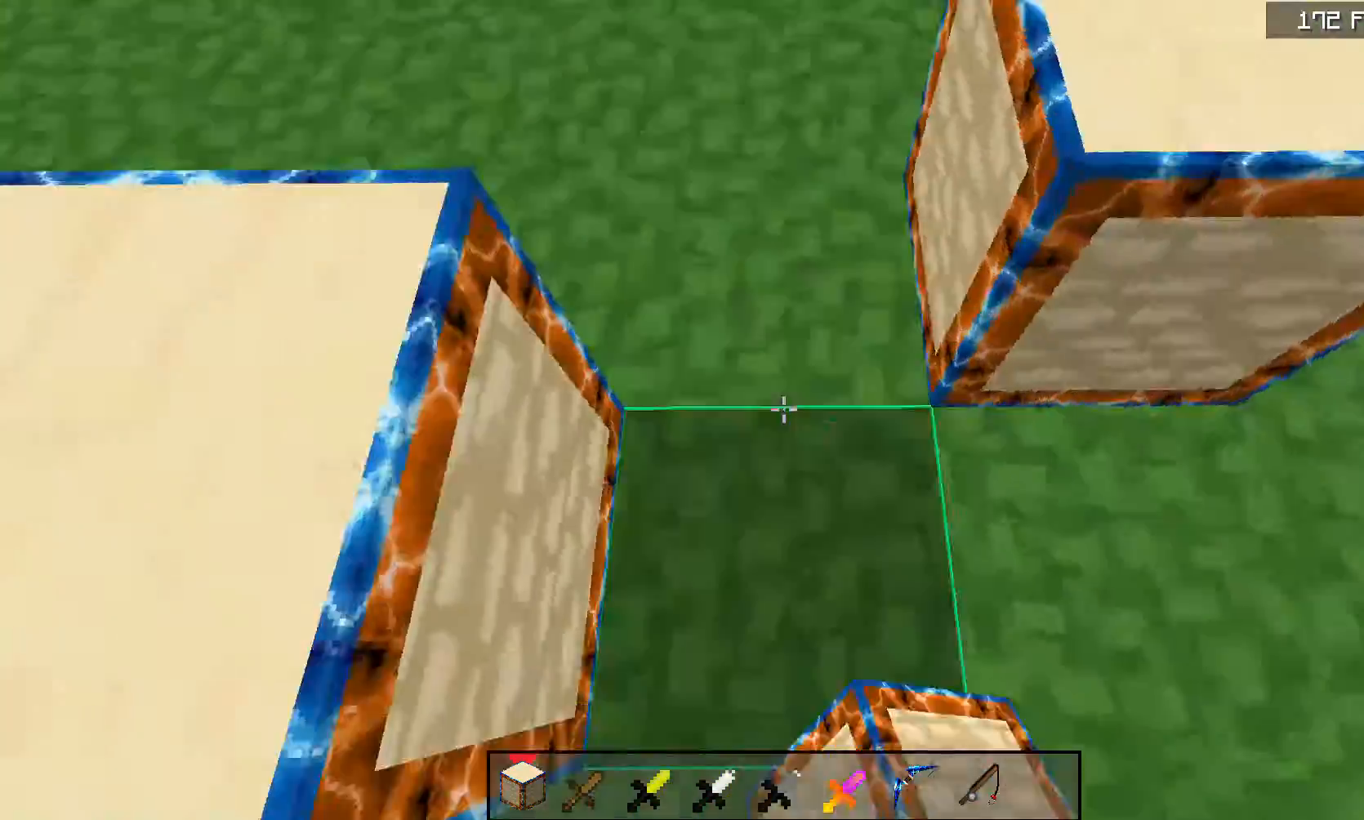
{"keys": ["s"], "mouse": [], "events": [[467, "s", "down"]]}
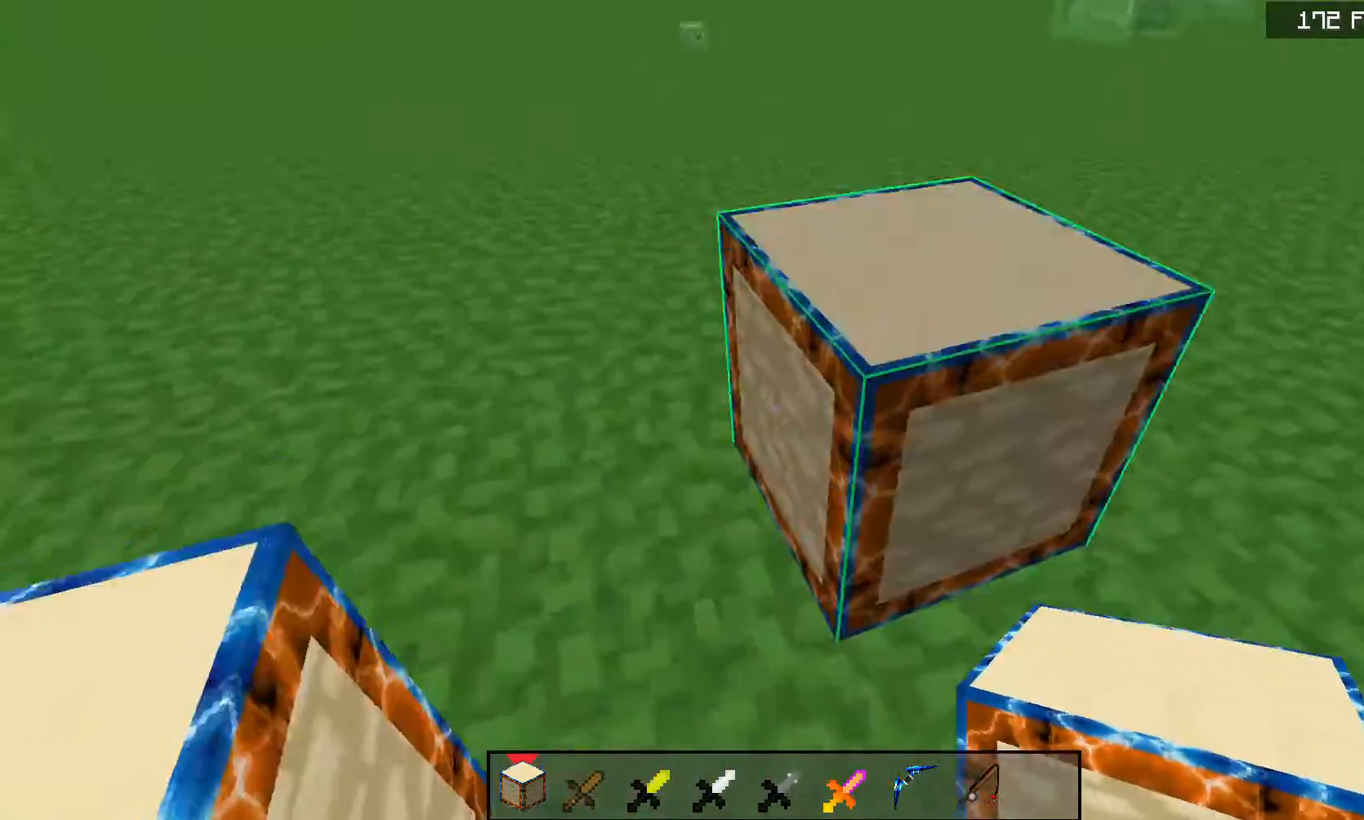
{"keys": ["d", "w"], "mouse": [], "events": [[33, "d", "down"], [133, "a", "down"], [200, "s", "up"], [233, "d", "up"], [233, "mouse_left", "down"], [300, "a", "up"], [333, "d", "down"], [333, "mouse_left", "up"], [367, "w", "down"]]}
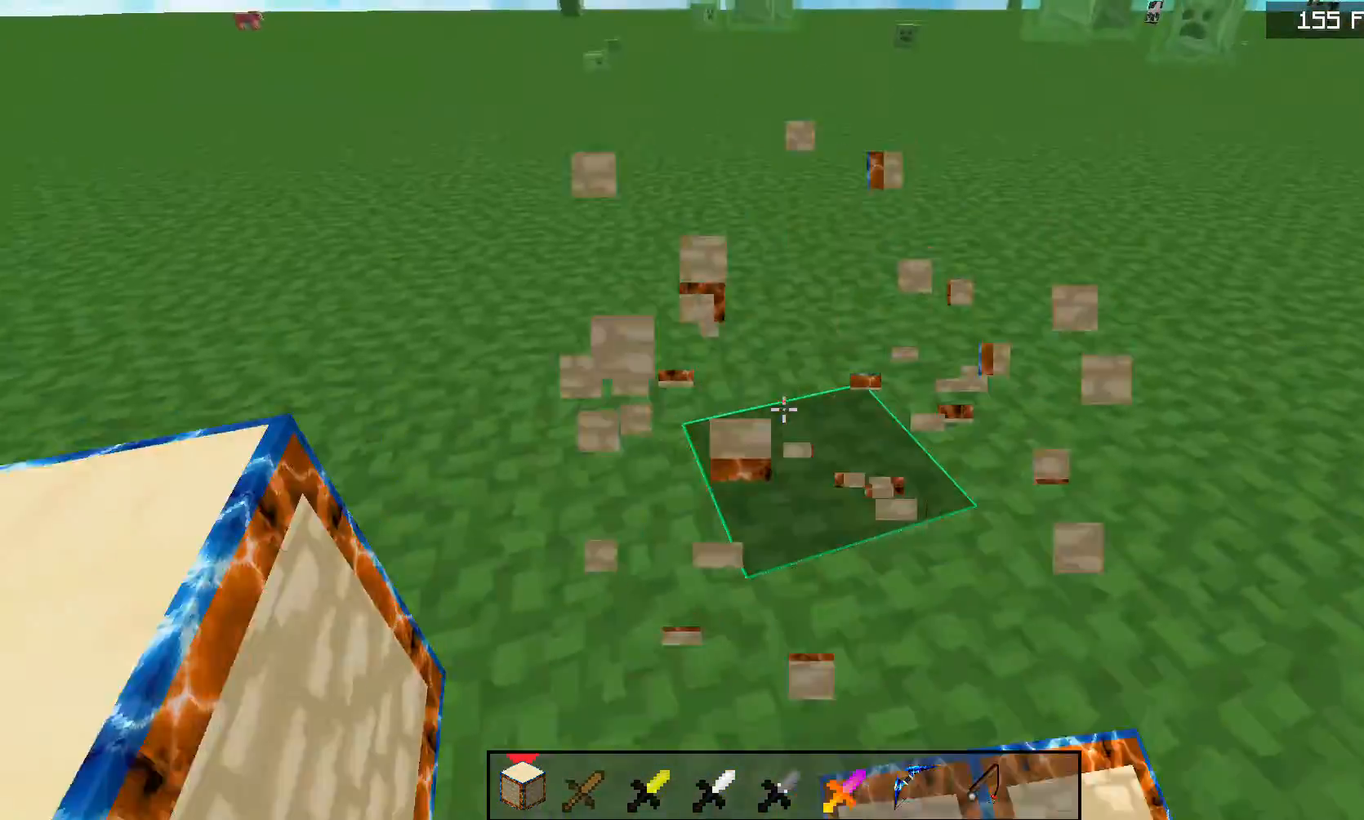
{"keys": [], "mouse": [], "events": [[100, "mouse_right", "down"], [100, "w", "up"], [233, "d", "up"], [233, "mouse_right", "up"]]}
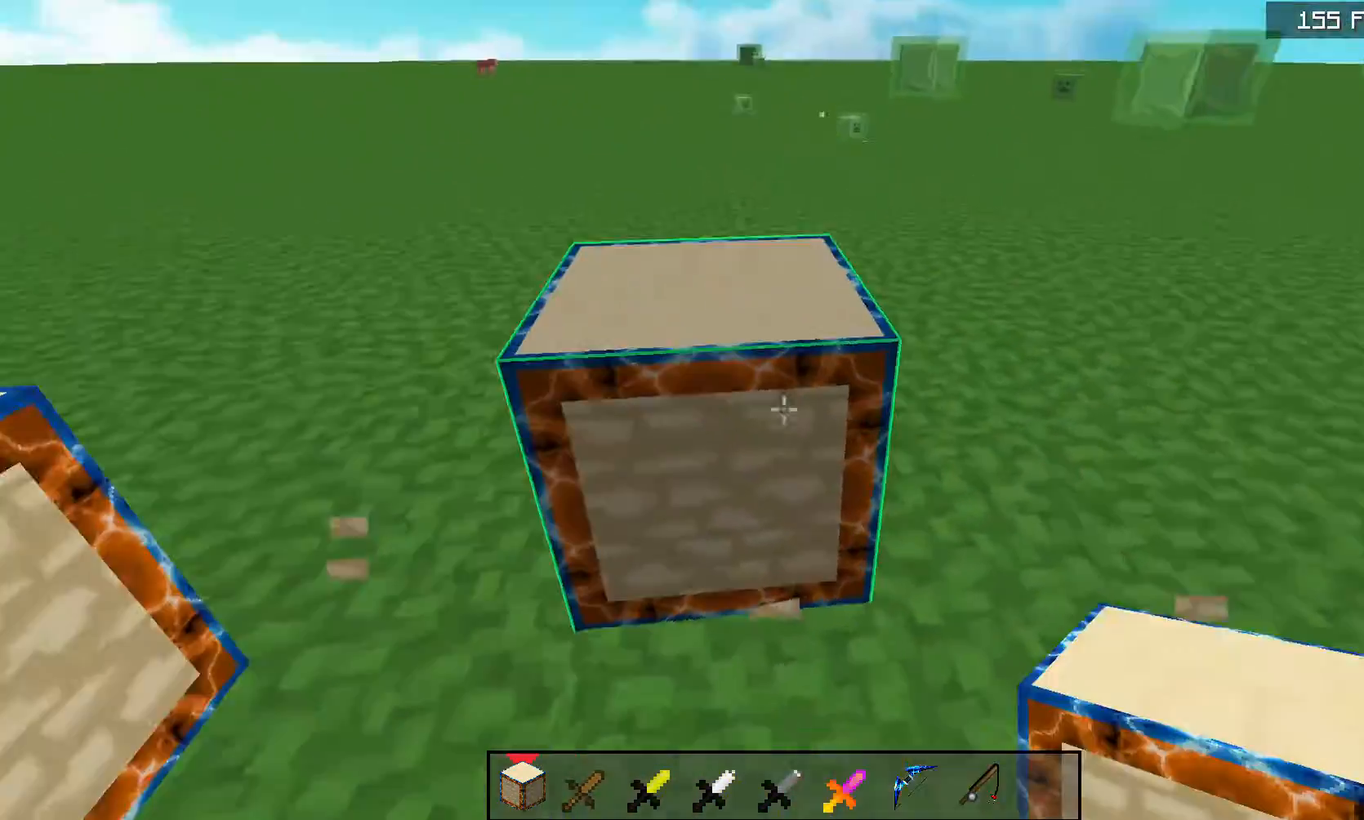
{"keys": ["d"], "mouse": [], "events": [[167, "d", "down"]]}
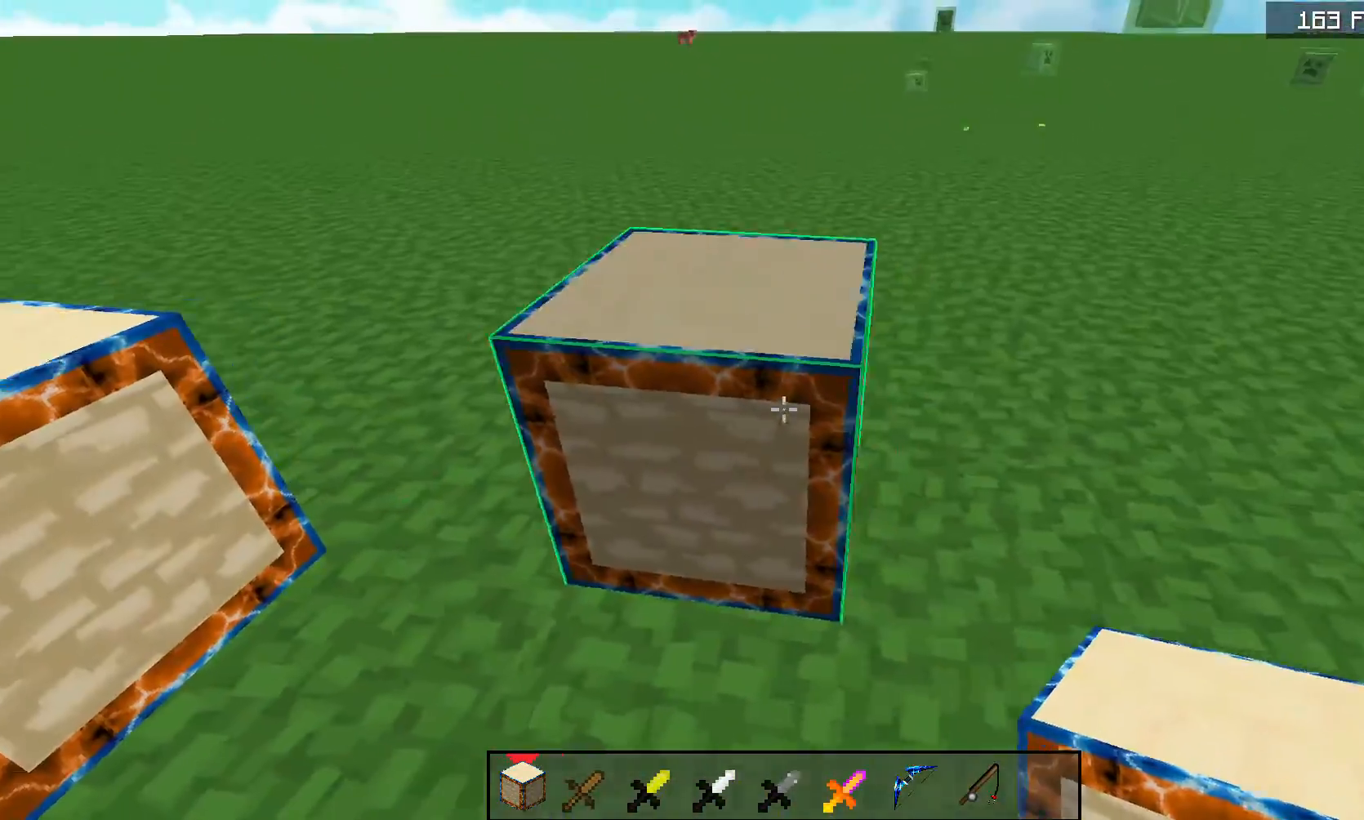
{"keys": ["d", "w"], "mouse": [], "events": [[267, "w", "down"]]}
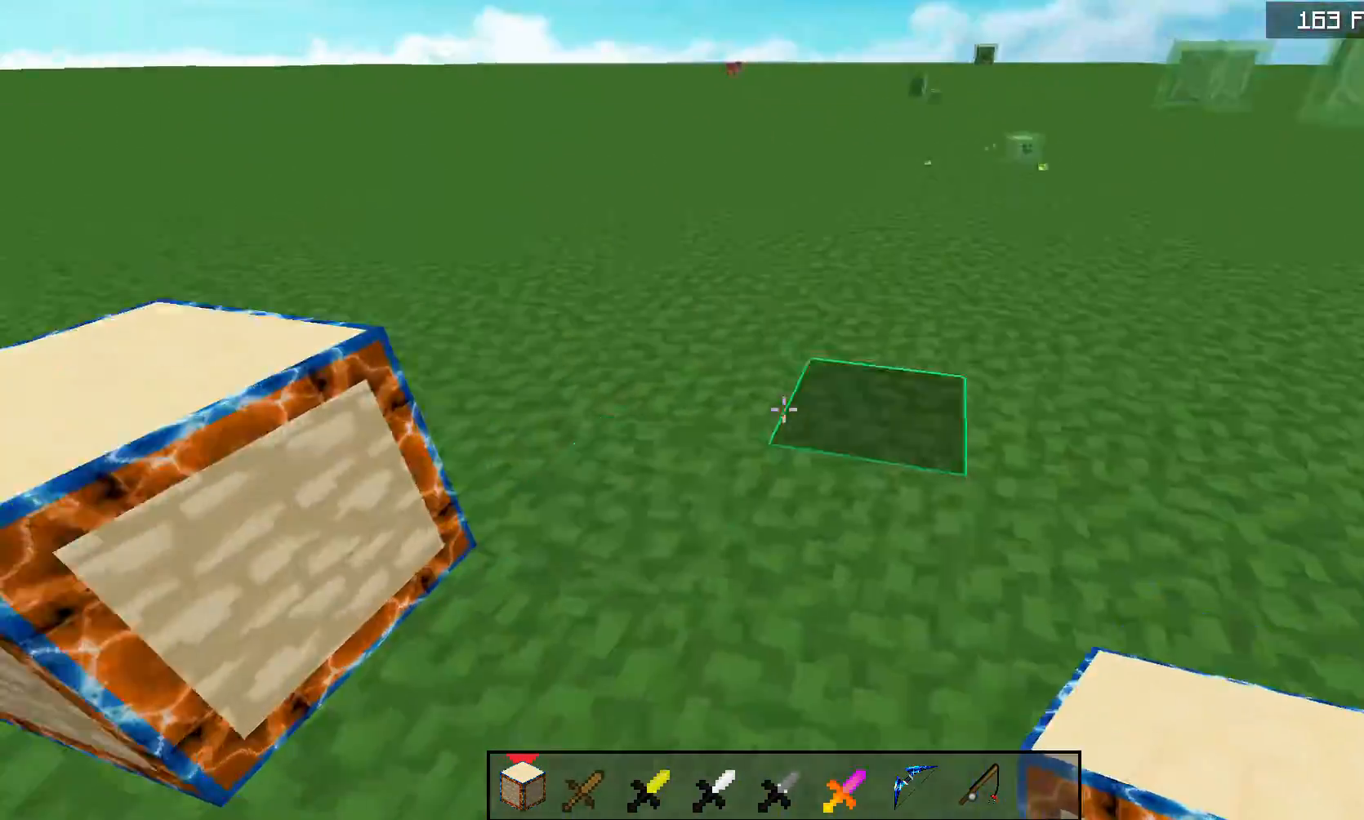
{"keys": ["w"], "mouse": ["left", "right"], "events": [[33, "space", "down"], [233, "mouse_left", "down"], [233, "mouse_right", "down"], [233, "space", "up"], [300, "d", "up"]]}
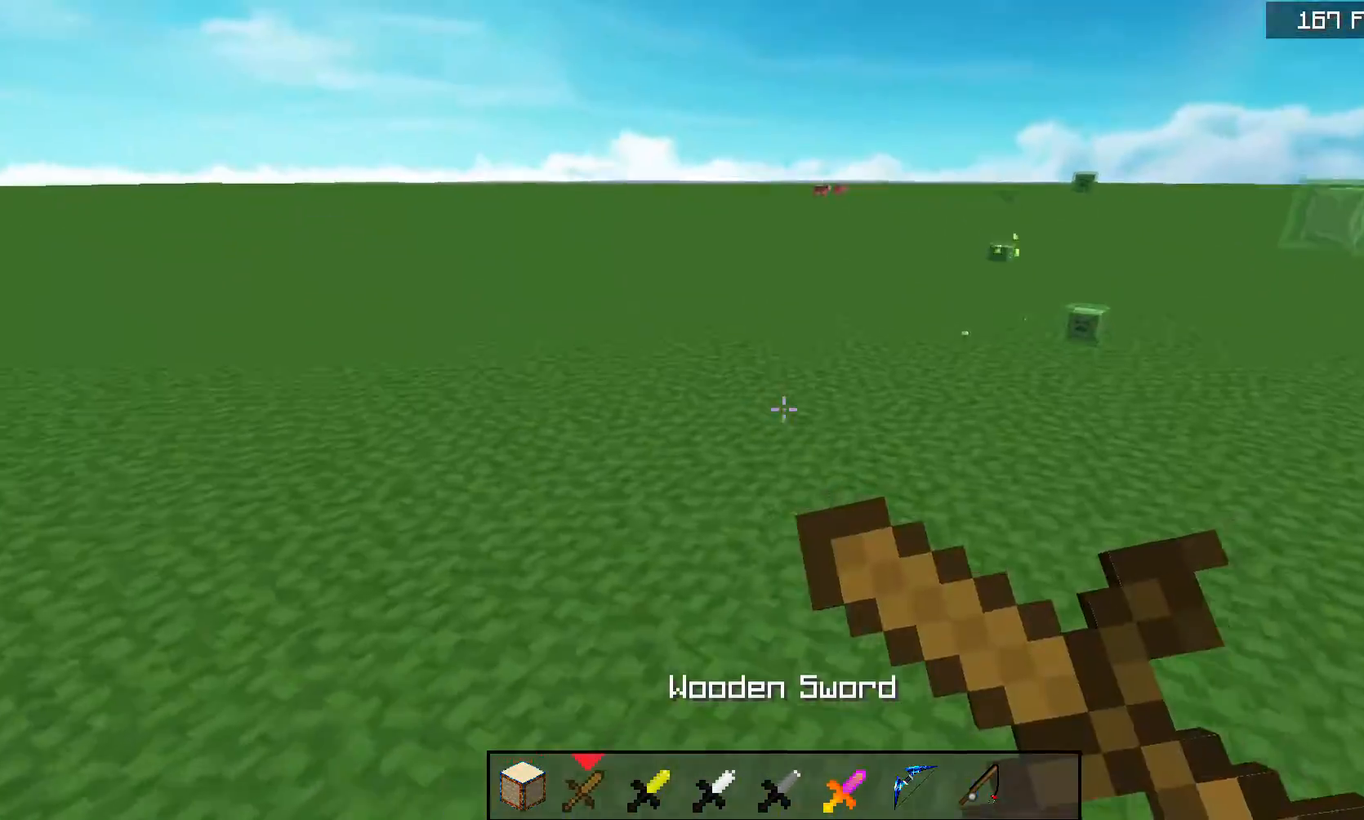
{"keys": ["w"], "mouse": ["left", "right"], "events": []}
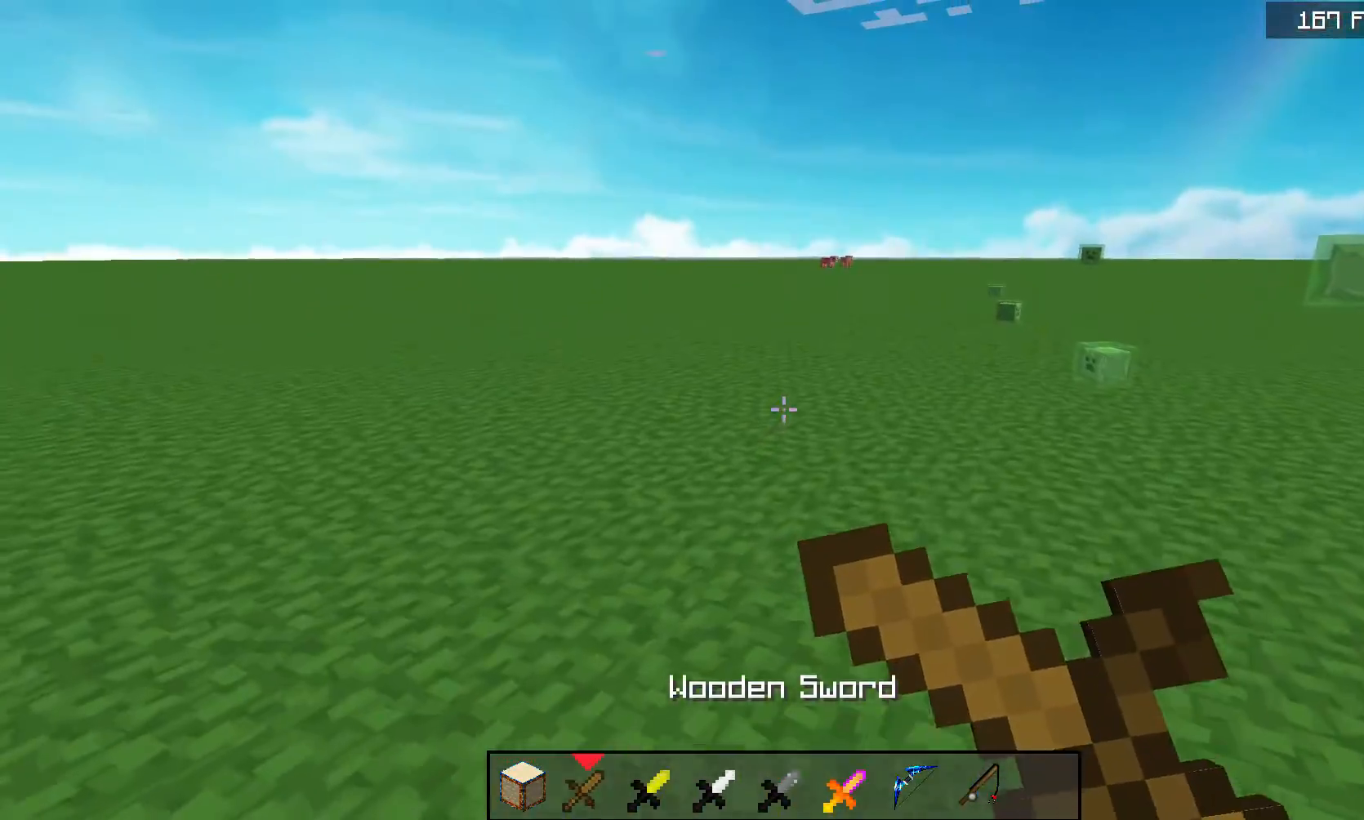
{"keys": [], "mouse": ["left", "right"], "events": [[200, "mouse_left", "up"], [300, "mouse_left", "down"], [500, "w", "up"]]}
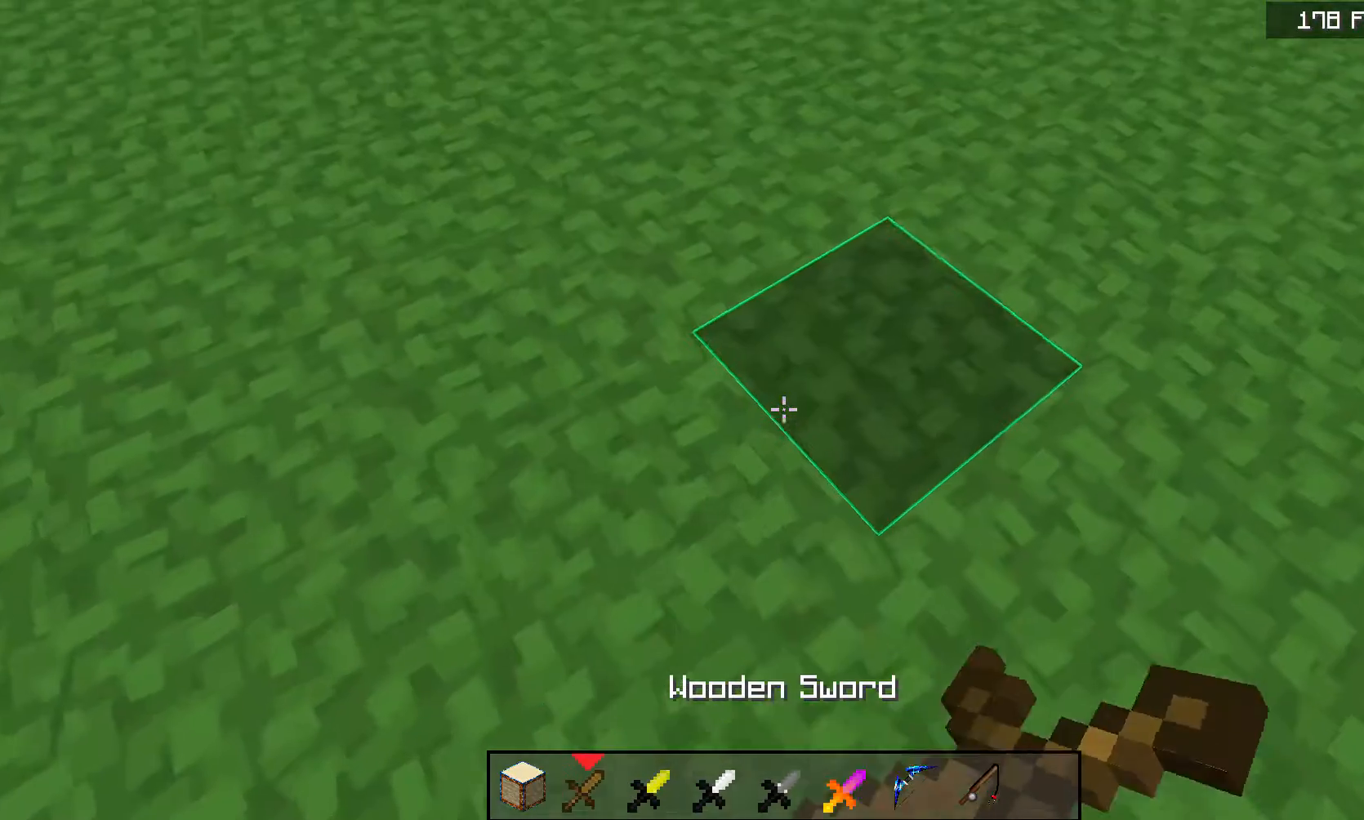
{"keys": [], "mouse": ["left", "right"], "events": []}
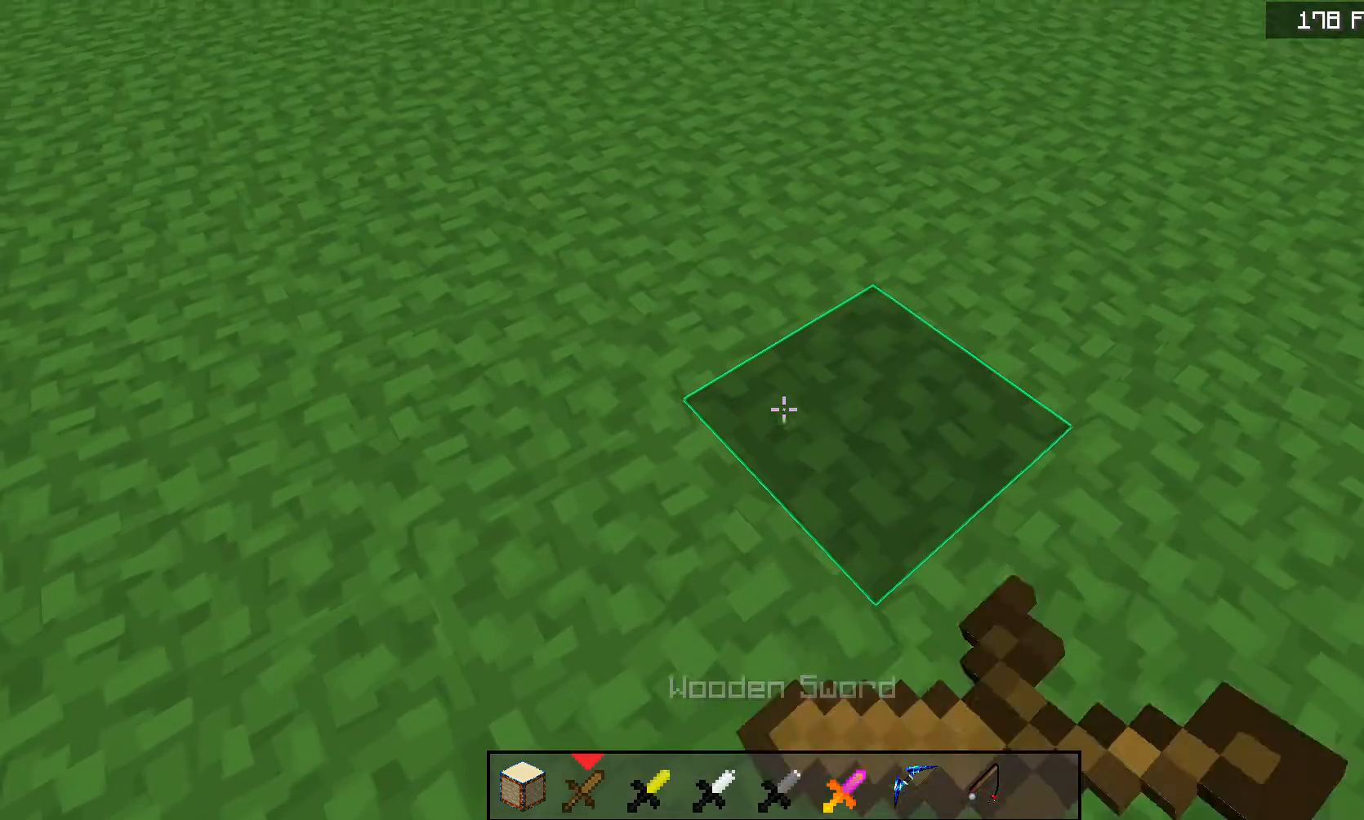
{"keys": [], "mouse": ["left", "right"], "events": []}
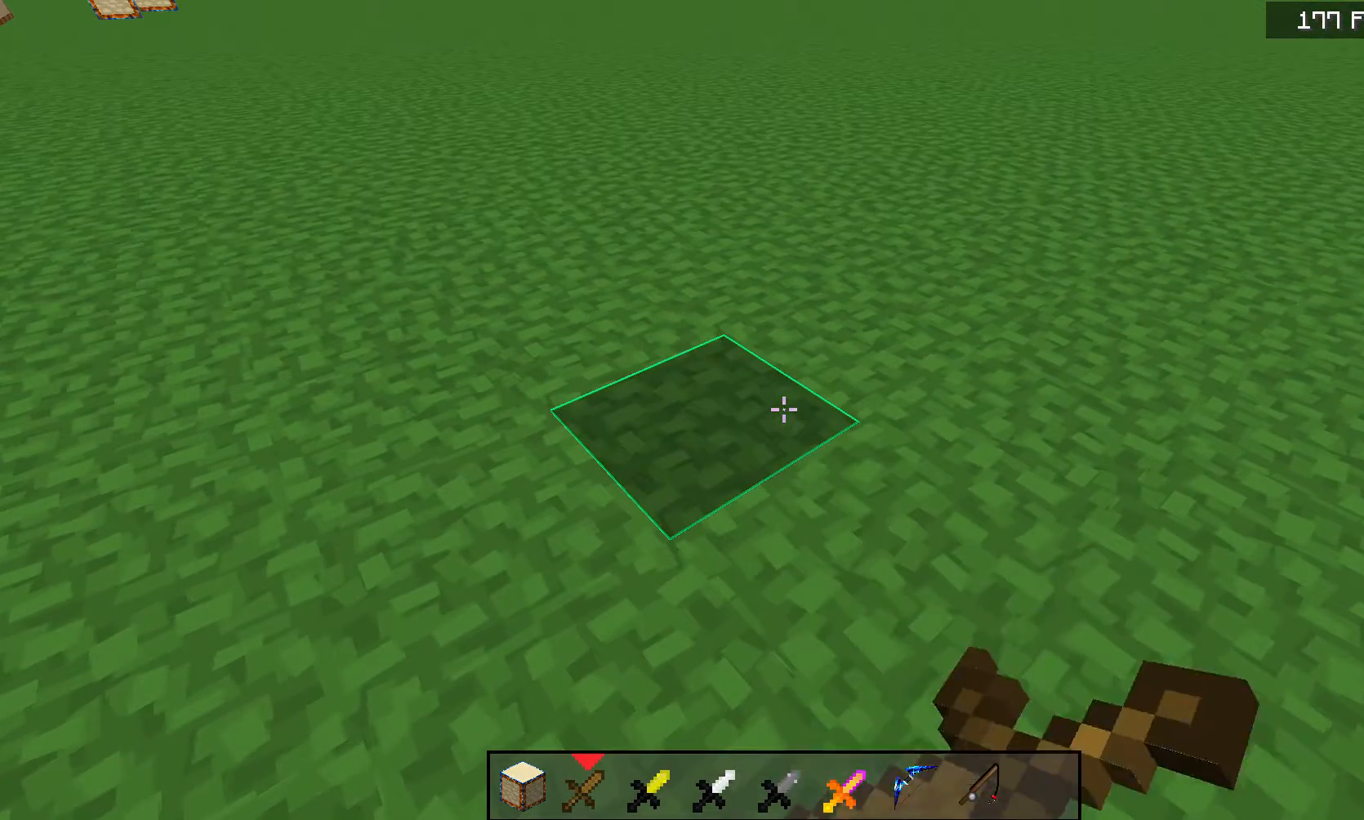
{"keys": [], "mouse": ["left", "right"], "events": []}
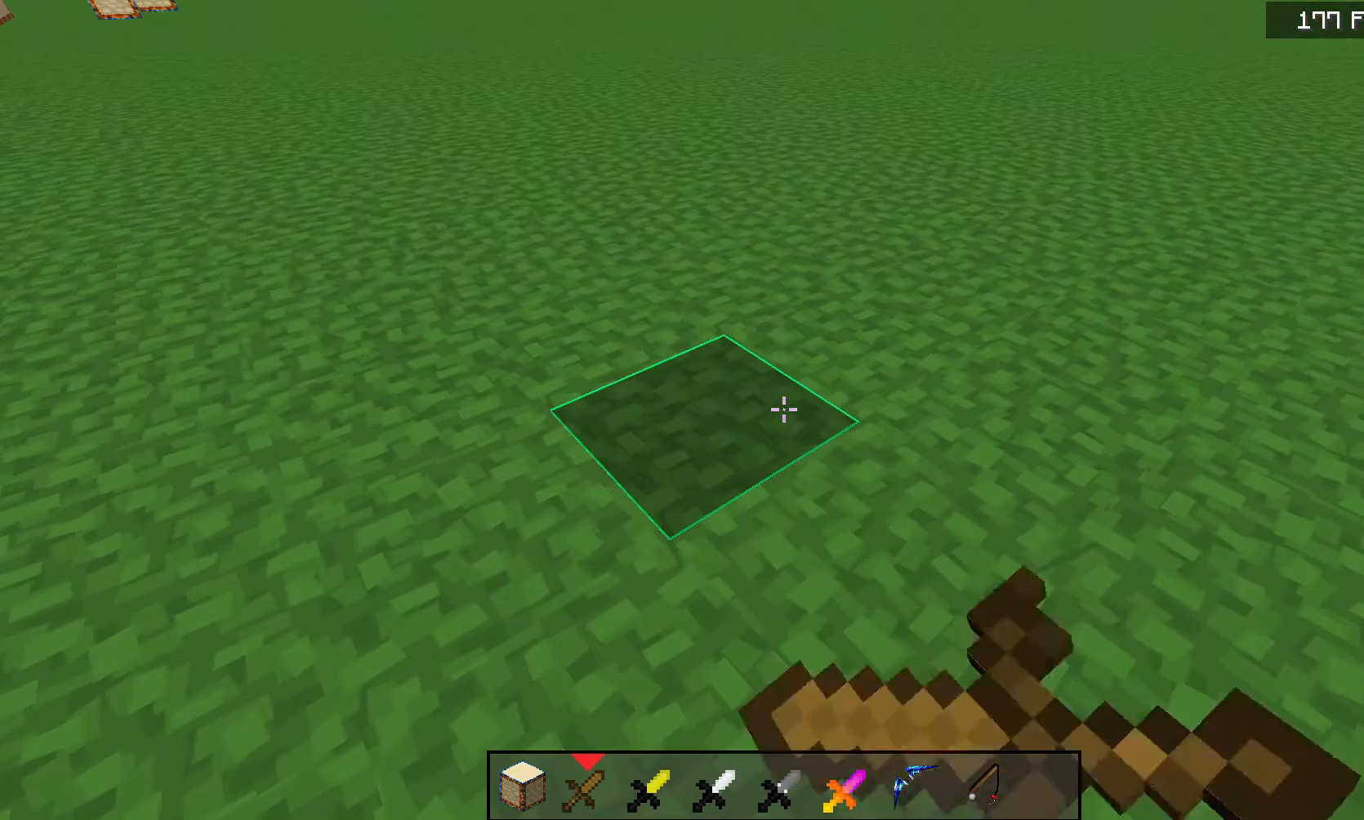
{"keys": [], "mouse": ["left", "right"], "events": [[133, "mouse_left", "up"], [467, "mouse_left", "down"]]}
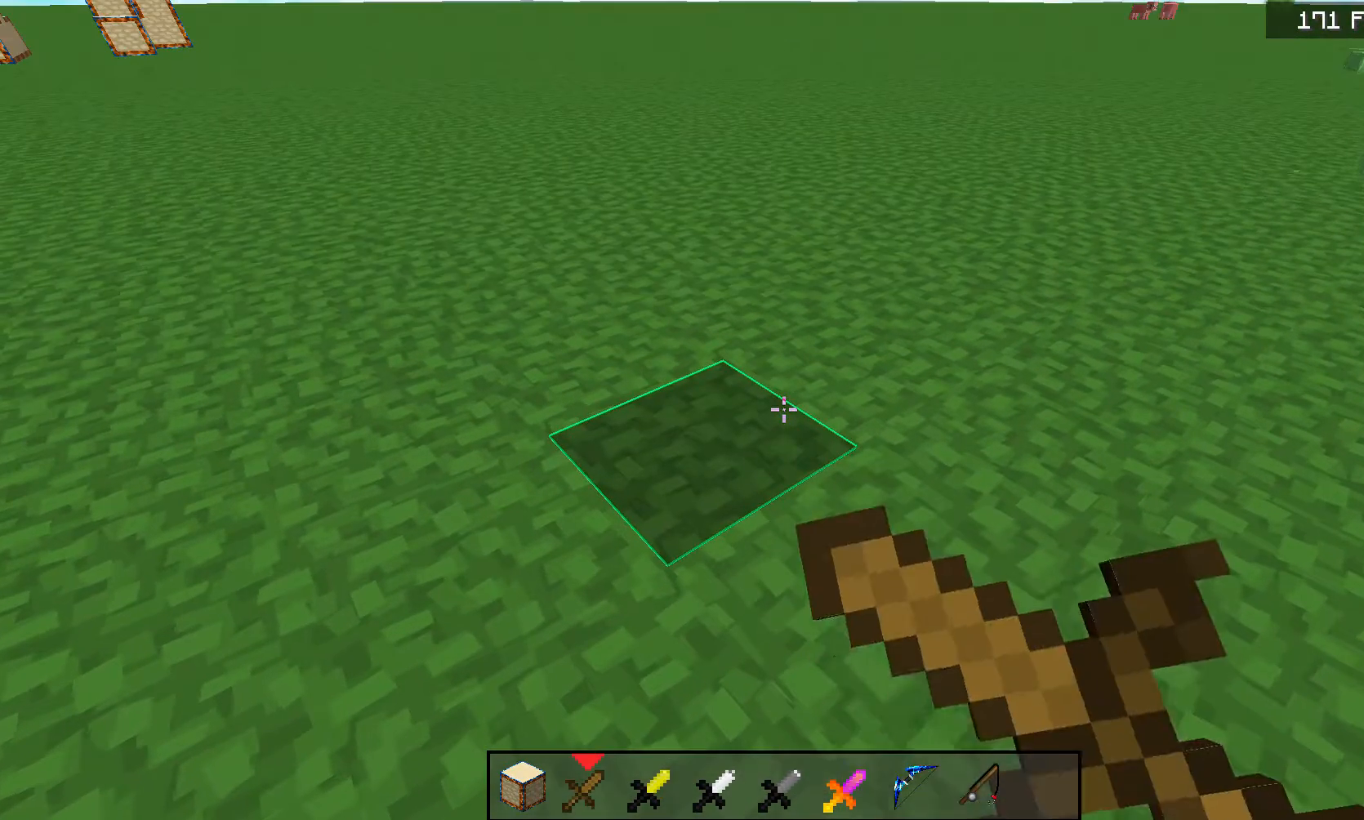
{"keys": [], "mouse": ["right"], "events": [[167, "mouse_left", "up"]]}
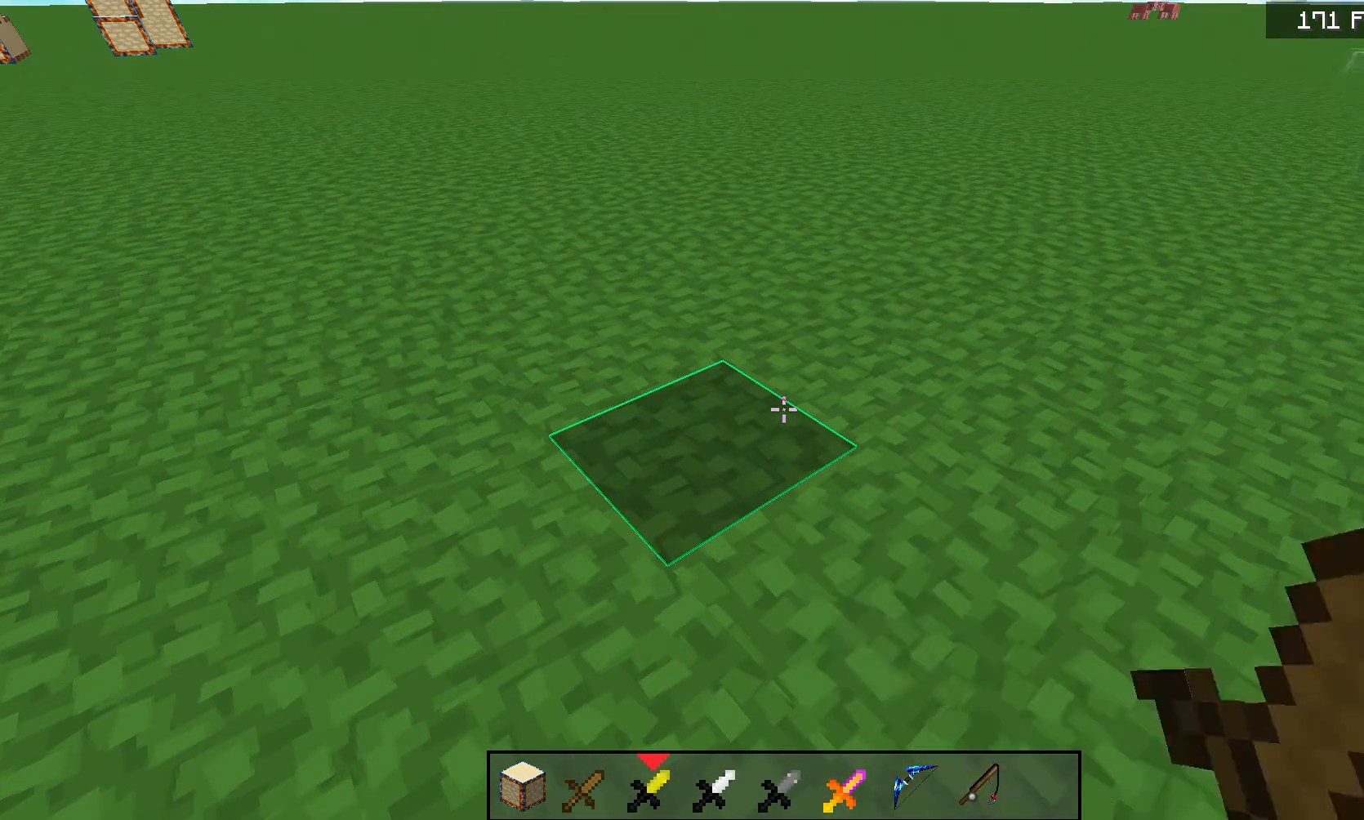
{"keys": [], "mouse": ["left", "right"], "events": [[233, "mouse_left", "down"]]}
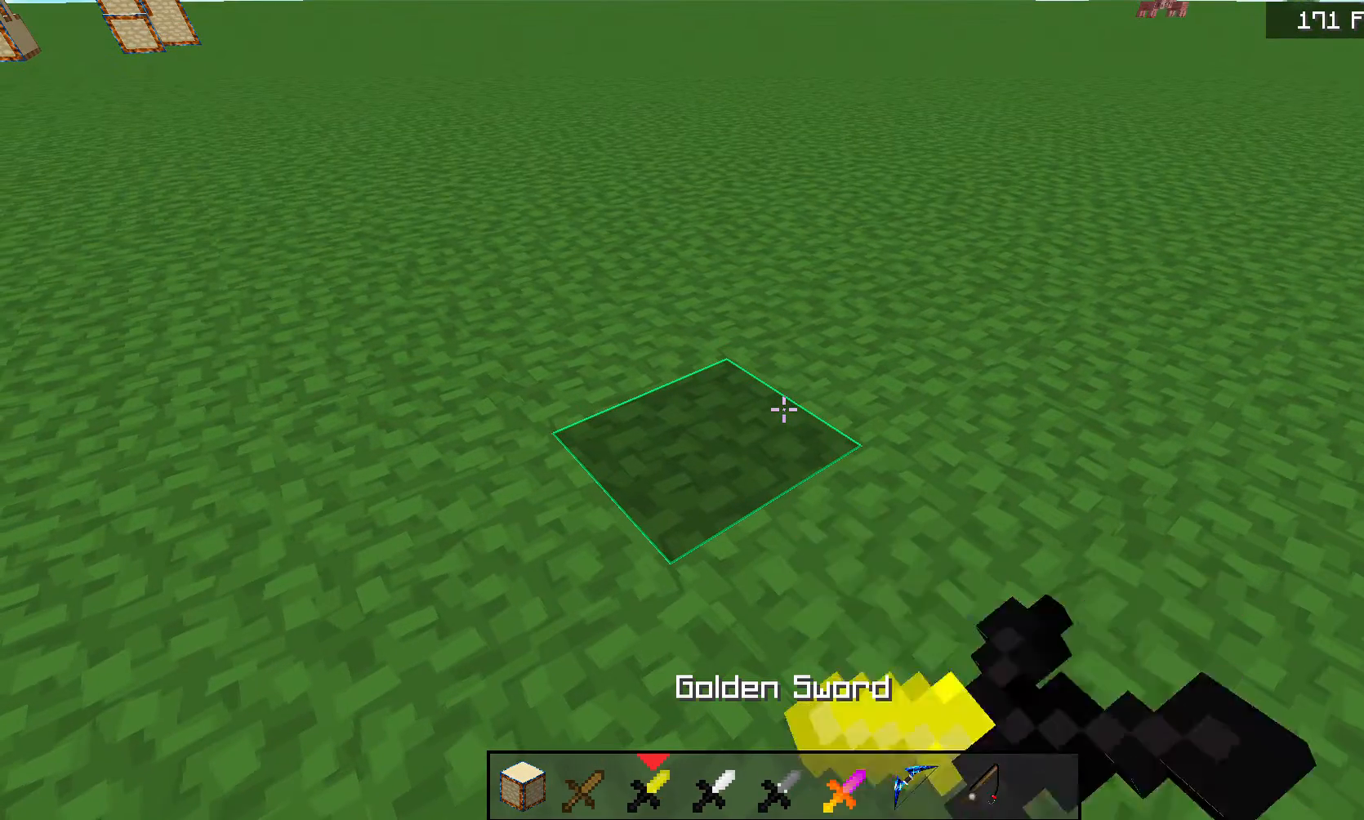
{"keys": [], "mouse": ["right"], "events": [[333, "mouse_left", "up"]]}
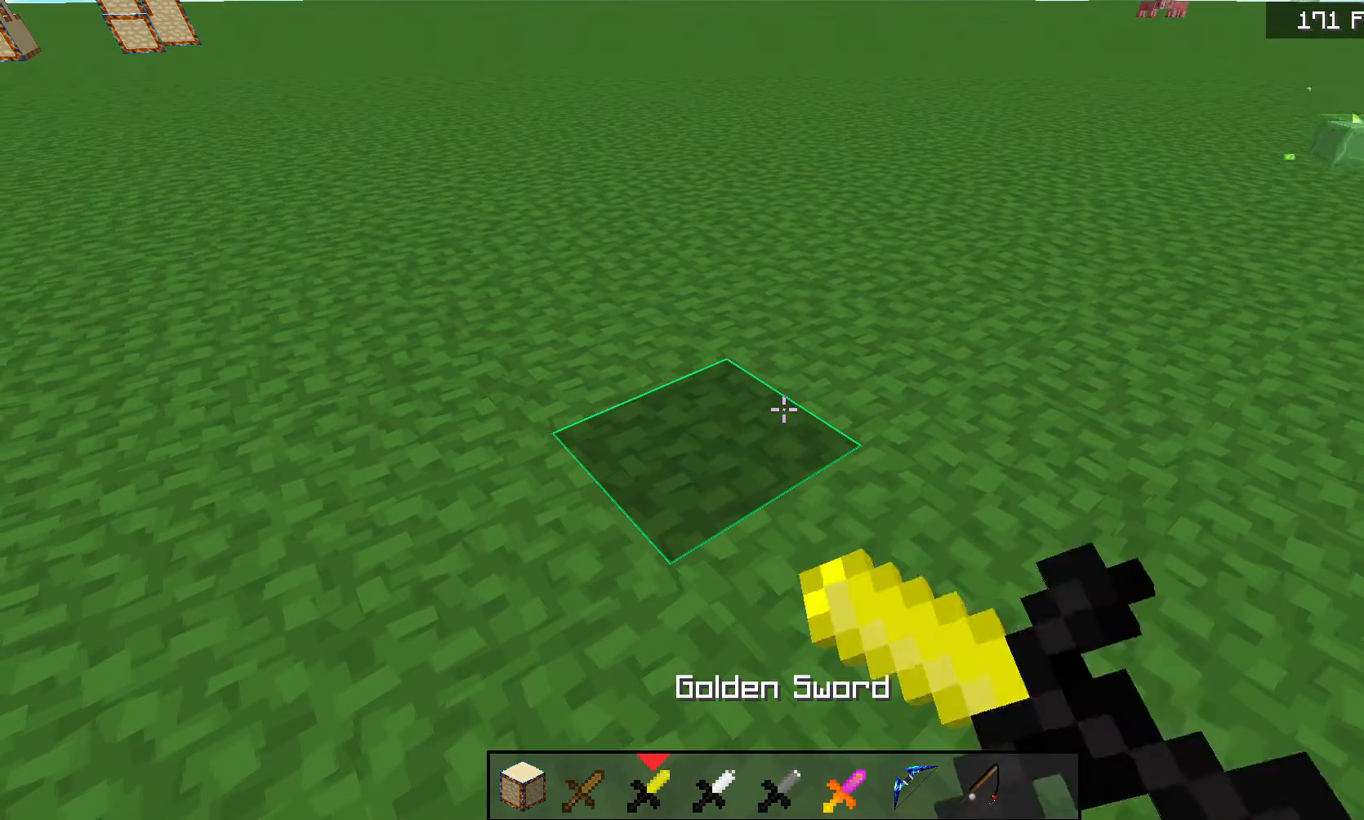
{"keys": [], "mouse": ["right"], "events": []}
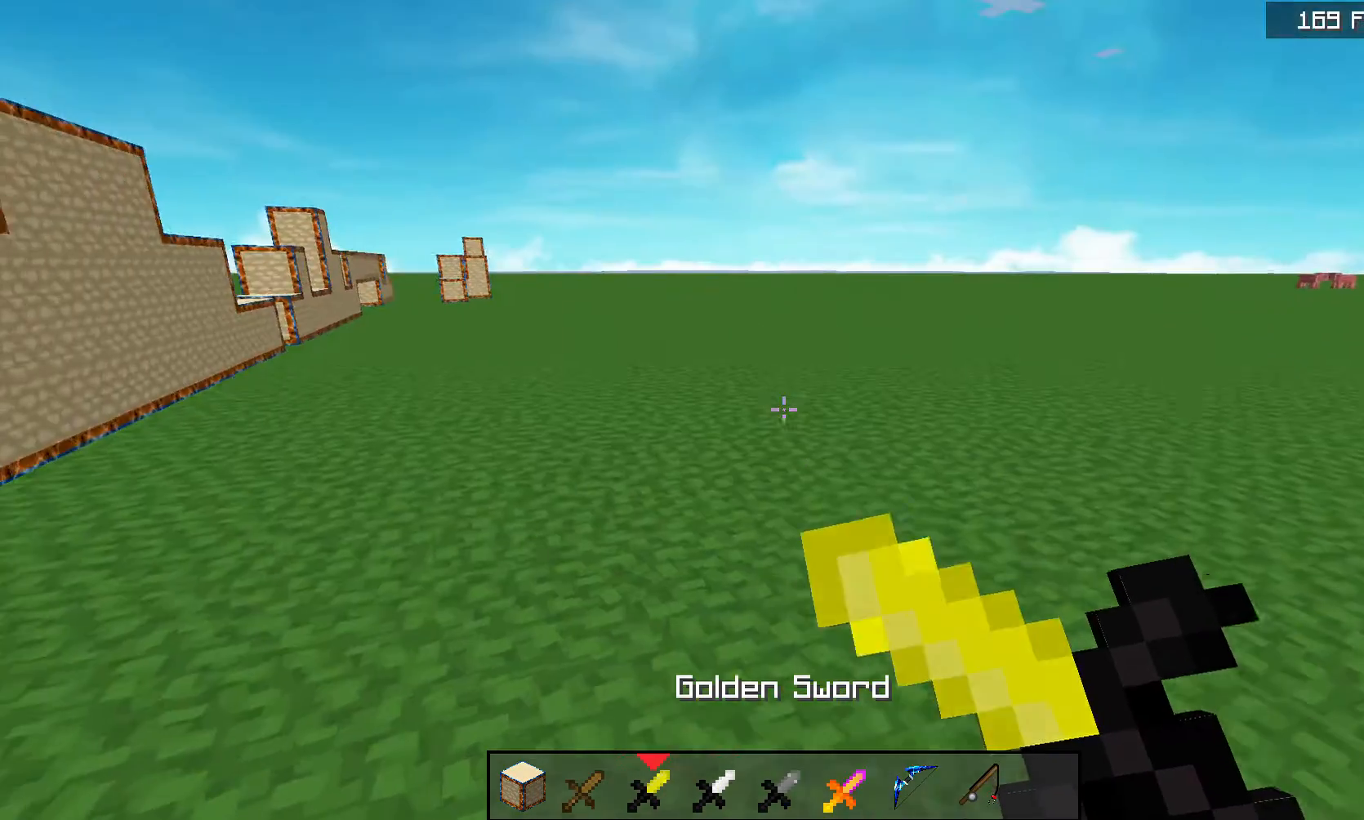
{"keys": ["space", "w"], "mouse": ["right"], "events": [[367, "w", "down"], [400, "space", "down"]]}
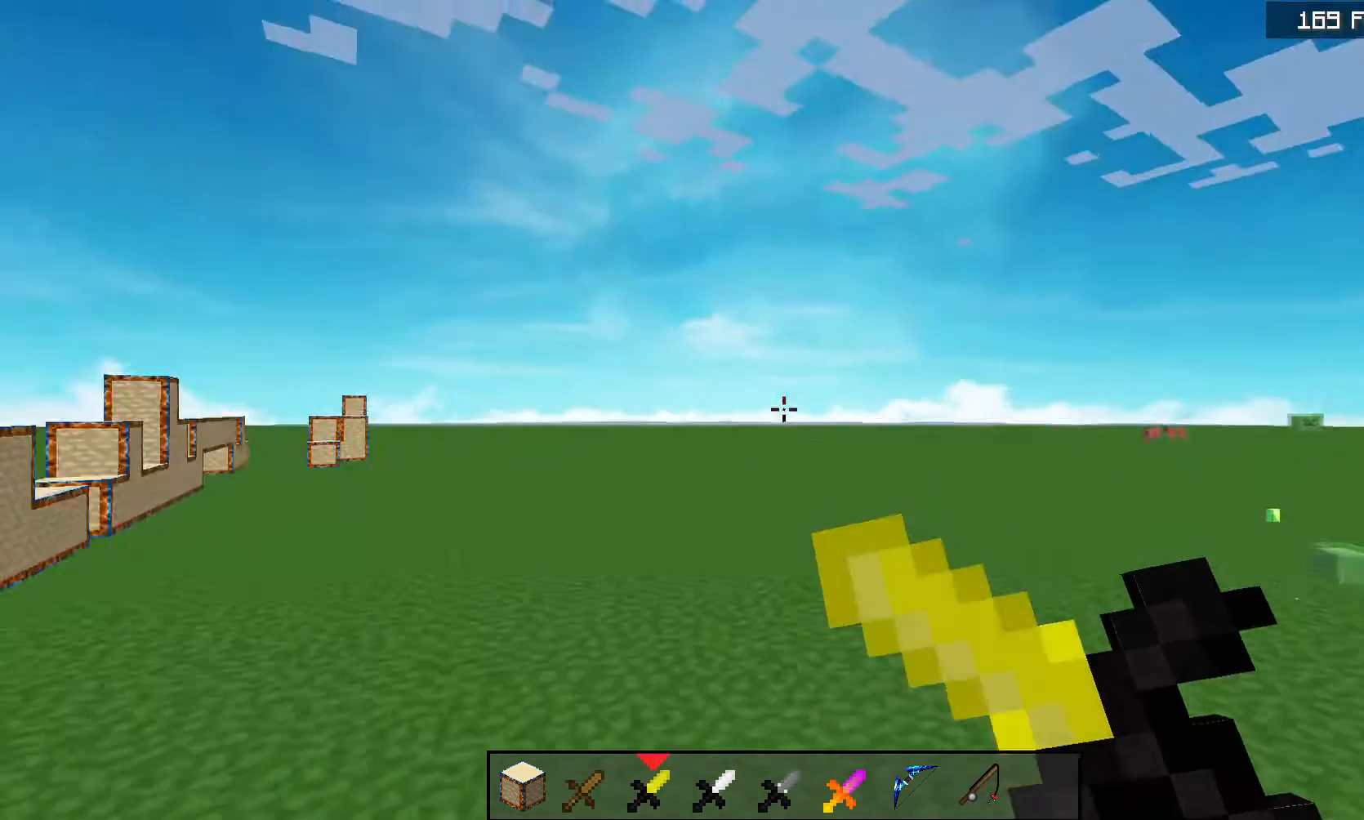
{"keys": [], "mouse": ["left", "right"], "events": [[267, "space", "up"], [333, "mouse_left", "down"], [333, "w", "up"]]}
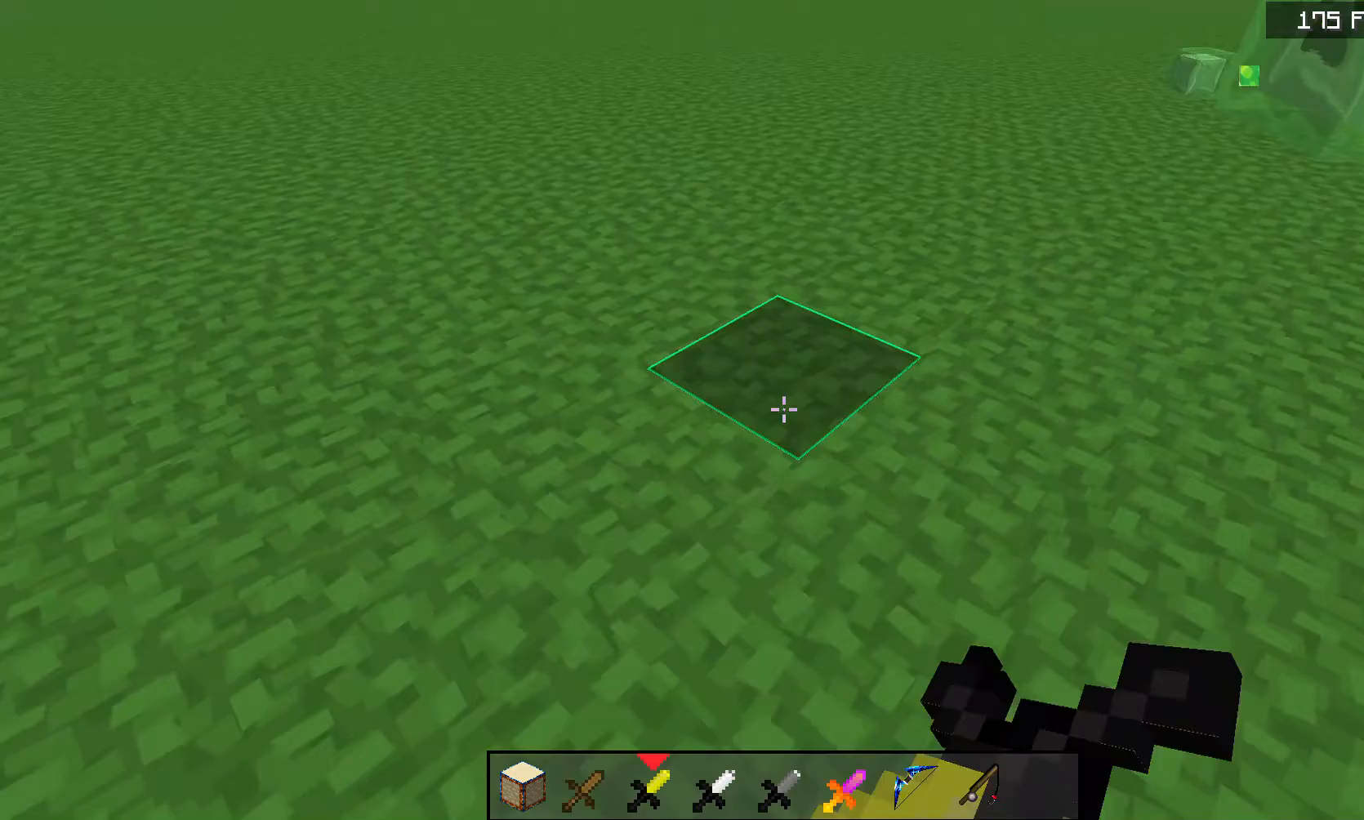
{"keys": [], "mouse": ["right"], "events": [[467, "mouse_left", "up"]]}
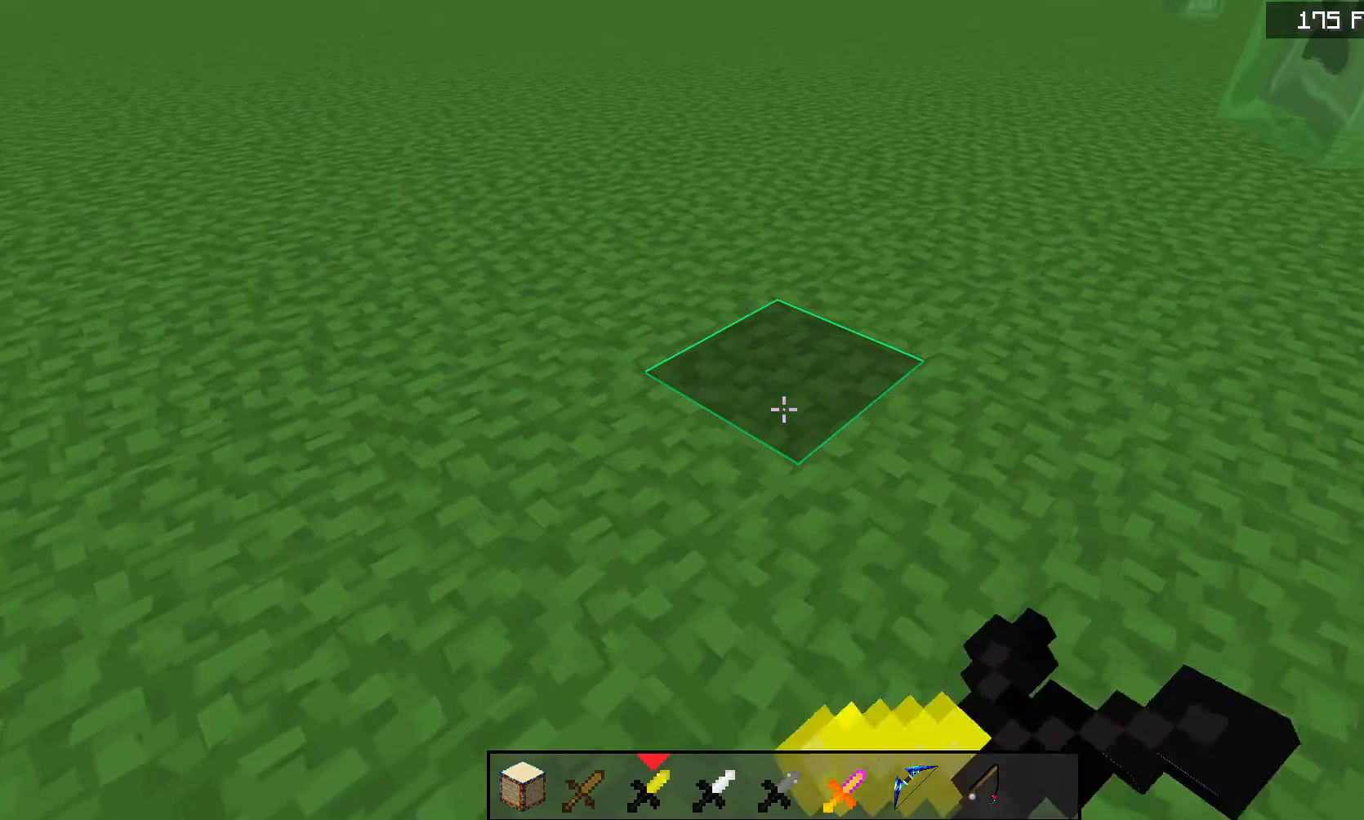
{"keys": [], "mouse": ["right"], "events": []}
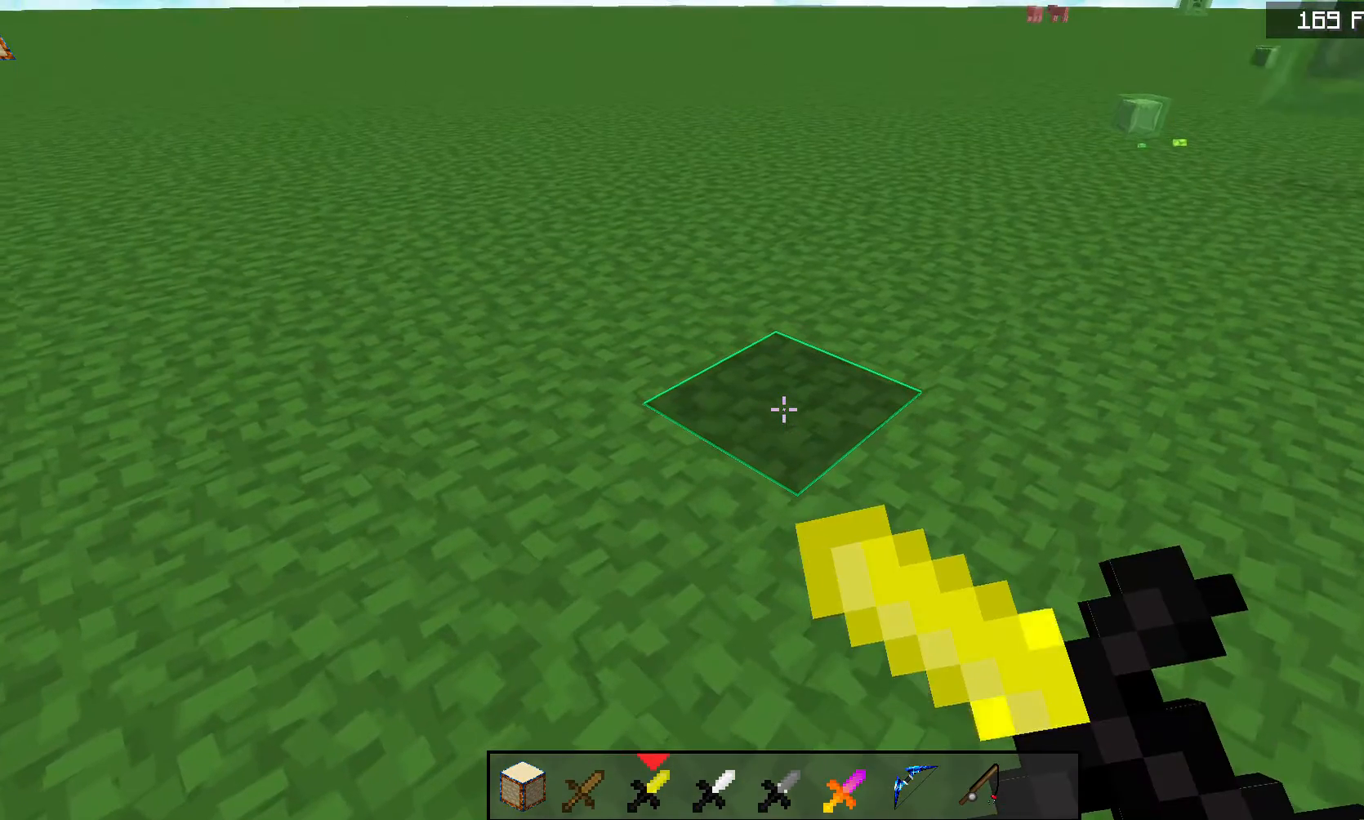
{"keys": [], "mouse": ["left", "right"], "events": [[367, "mouse_left", "down"]]}